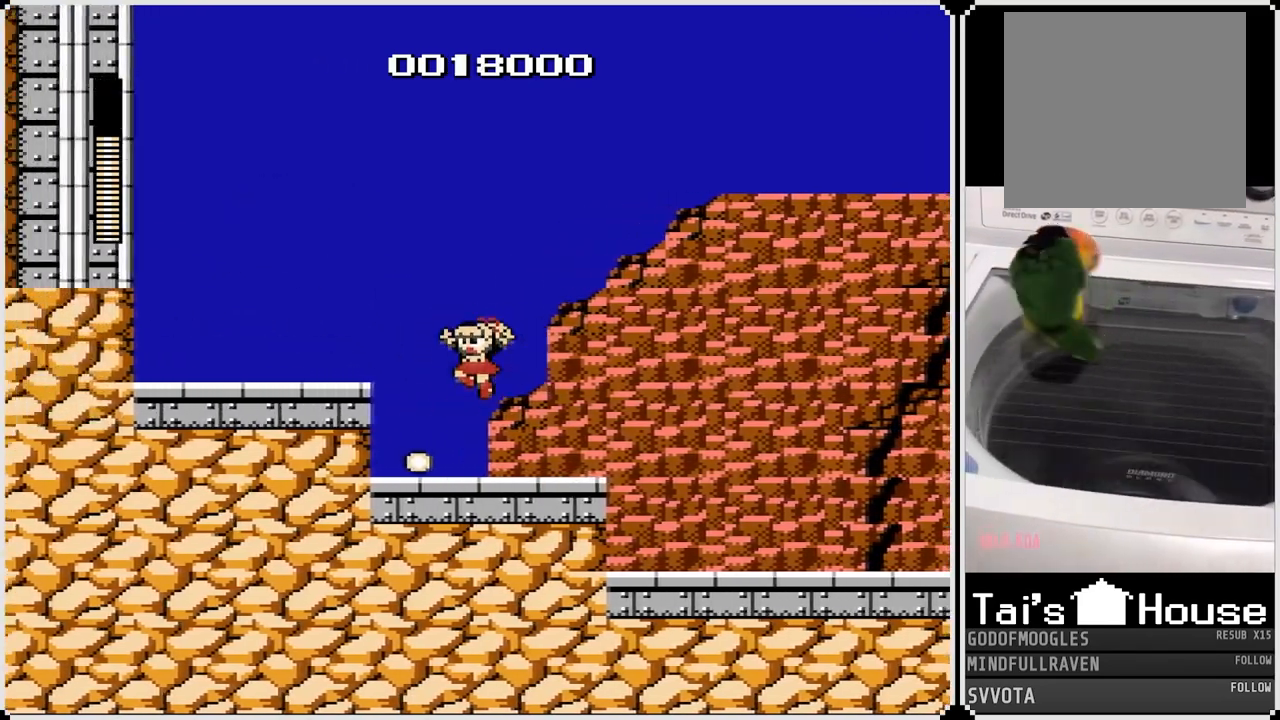
Gameplay with a controller (PlayStation layout); each line is a JSON object with the inputs held at the frame after it. "events" lists button and stick changes between this image and that frame as [ms after this image, input, new state], when the widget could be followed in between.
{"buttons": ["DPAD_RIGHT"], "left_stick": "center", "right_stick": "center", "events": [[183, "DPAD_LEFT", "up"], [183, "DPAD_RIGHT", "down"]]}
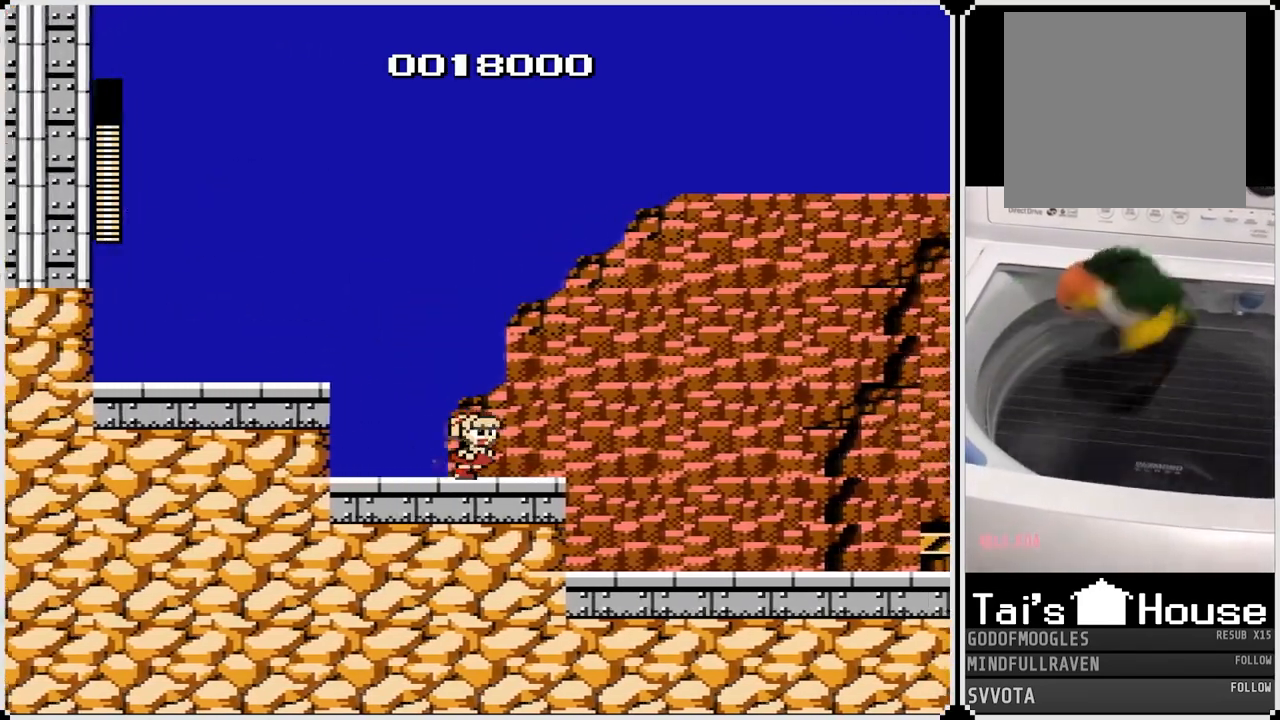
{"buttons": ["DPAD_RIGHT"], "left_stick": "center", "right_stick": "center", "events": [[33, "CROSS", "down"], [150, "CROSS", "up"]]}
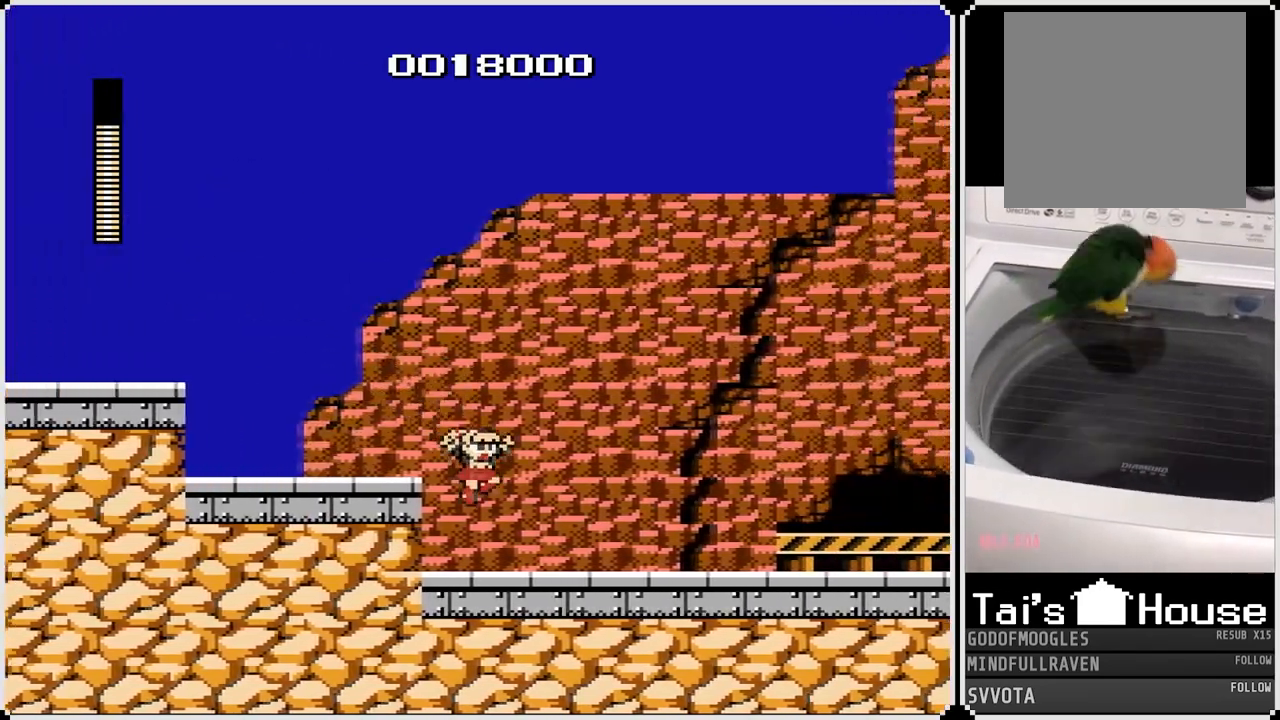
{"buttons": ["DPAD_RIGHT"], "left_stick": "center", "right_stick": "center", "events": []}
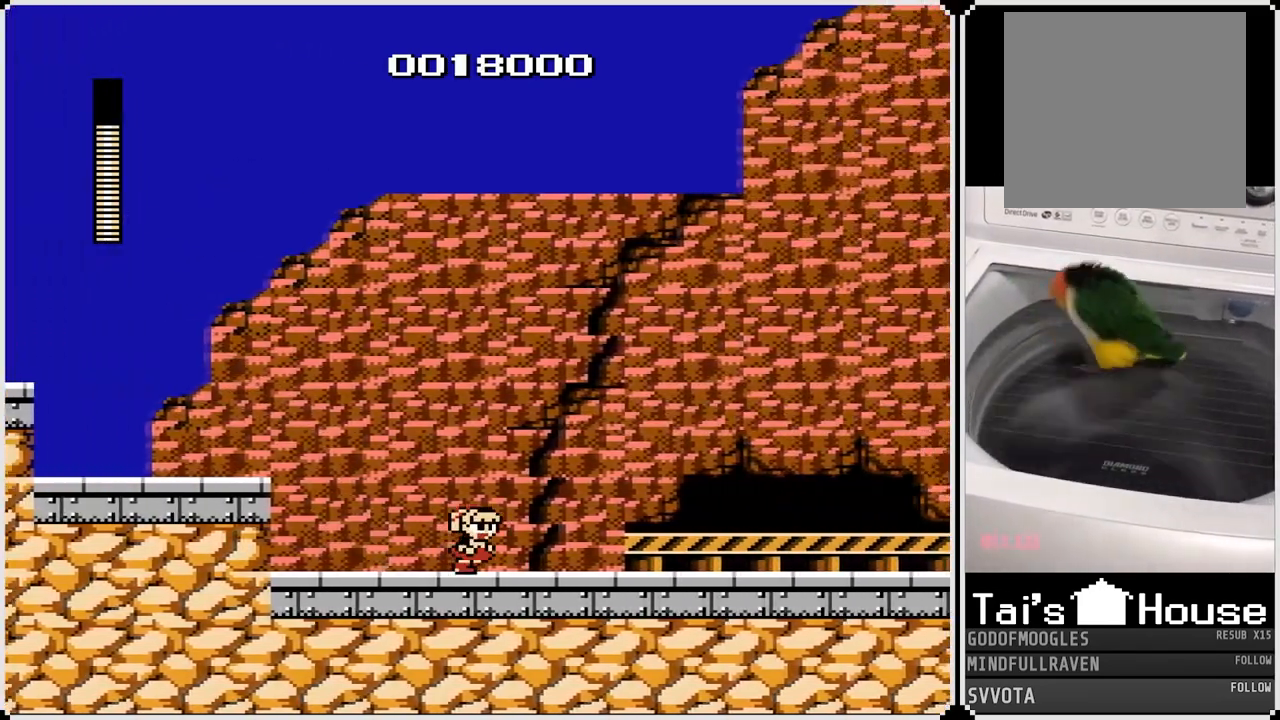
{"buttons": ["DPAD_RIGHT"], "left_stick": "center", "right_stick": "center", "events": [[167, "CROSS", "down"], [333, "CROSS", "up"]]}
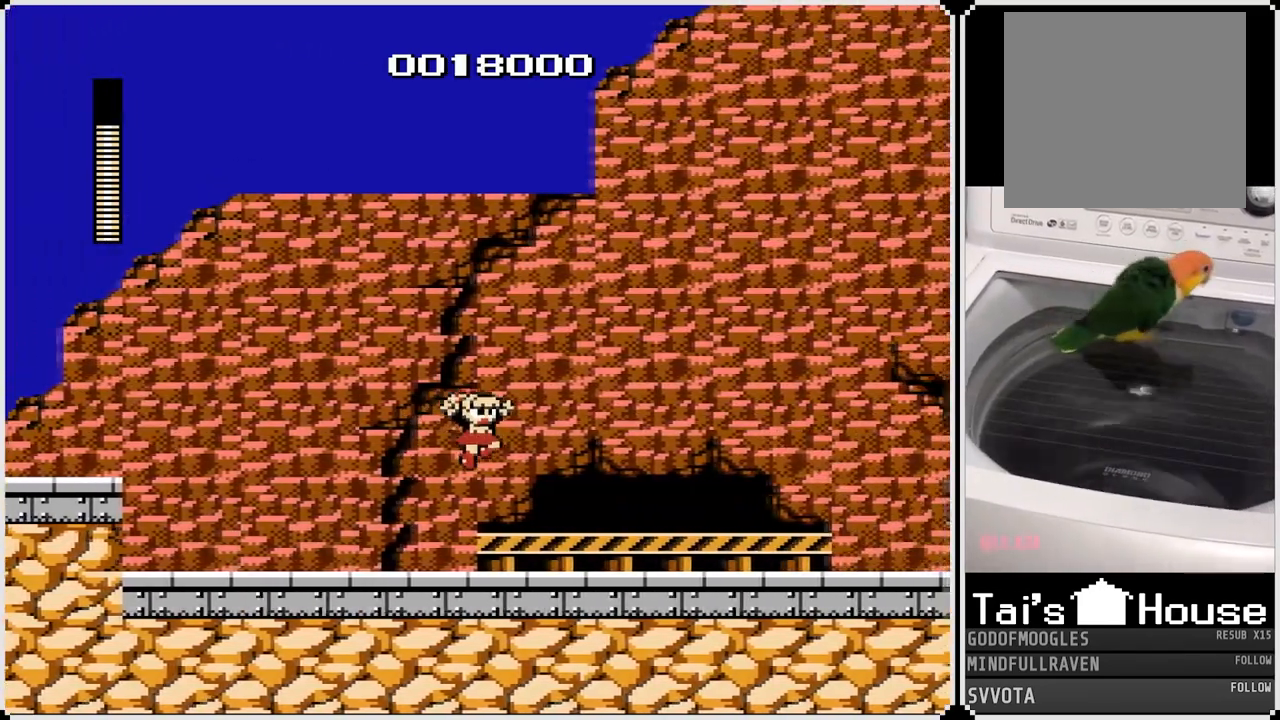
{"buttons": ["DPAD_RIGHT"], "left_stick": "center", "right_stick": "center", "events": []}
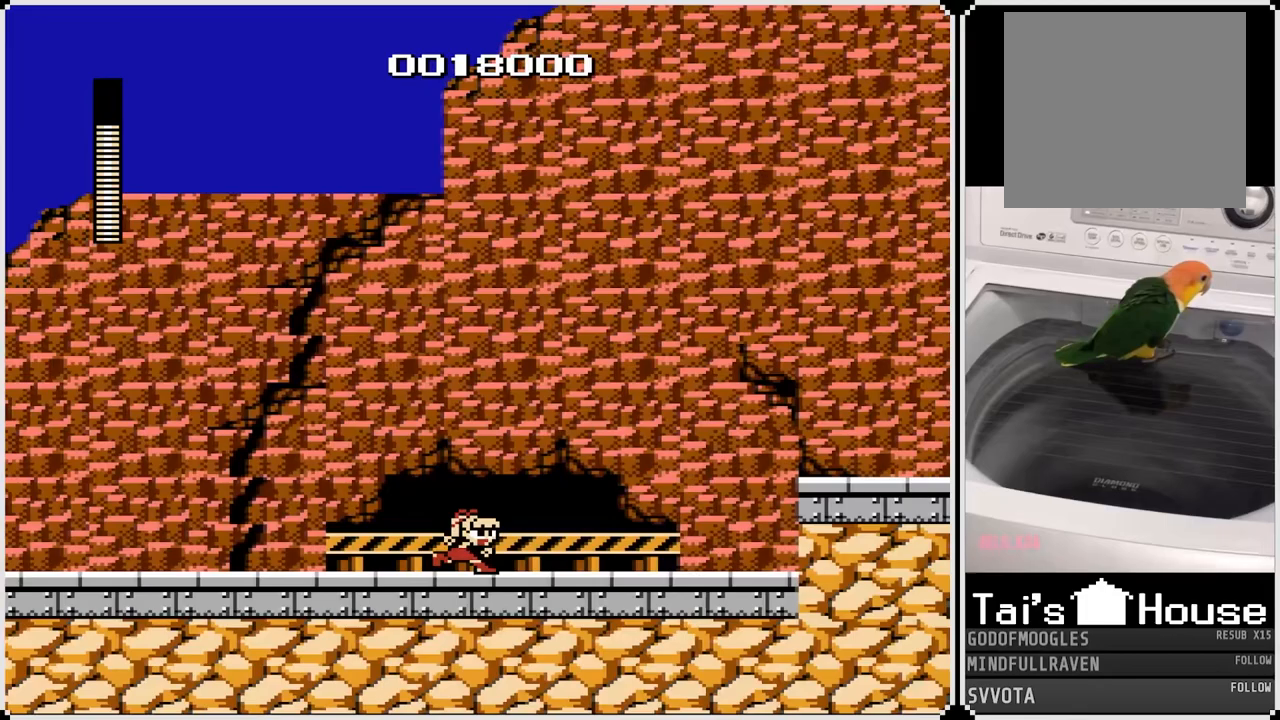
{"buttons": ["DPAD_RIGHT"], "left_stick": "center", "right_stick": "center", "events": [[300, "CROSS", "down"], [350, "CROSS", "up"]]}
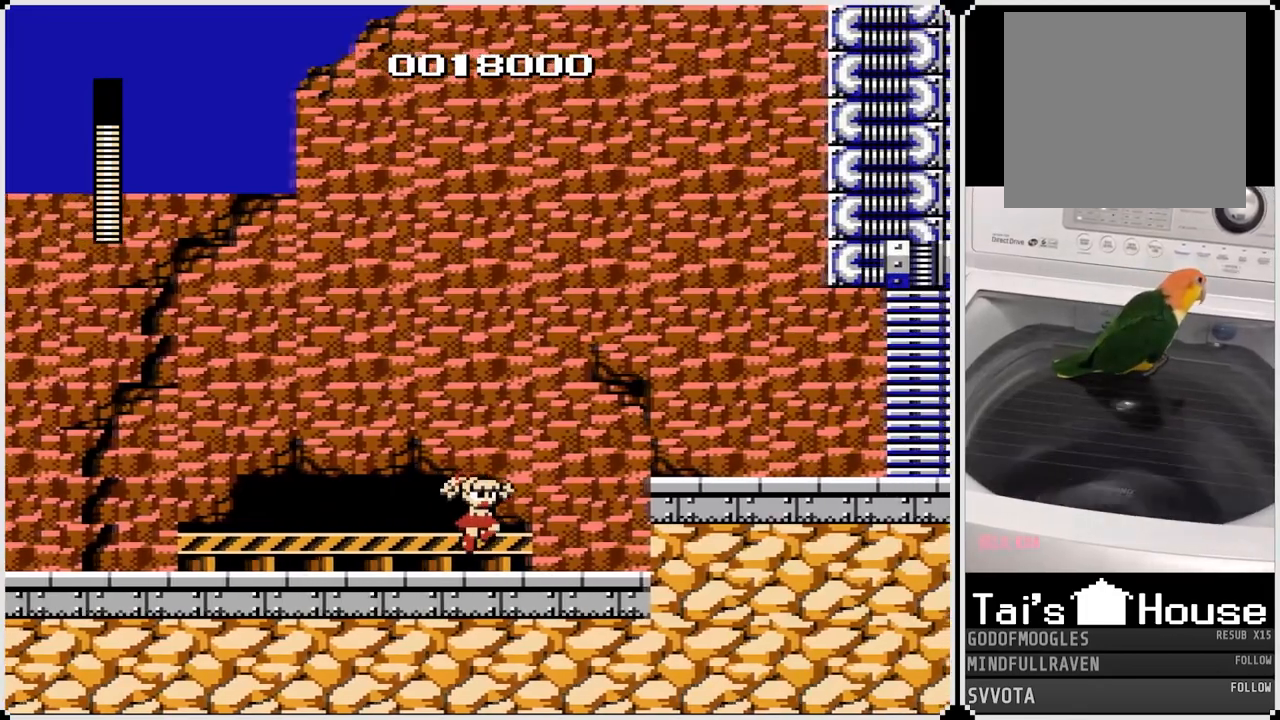
{"buttons": ["CROSS", "DPAD_RIGHT"], "left_stick": "center", "right_stick": "center", "events": [[217, "CROSS", "down"]]}
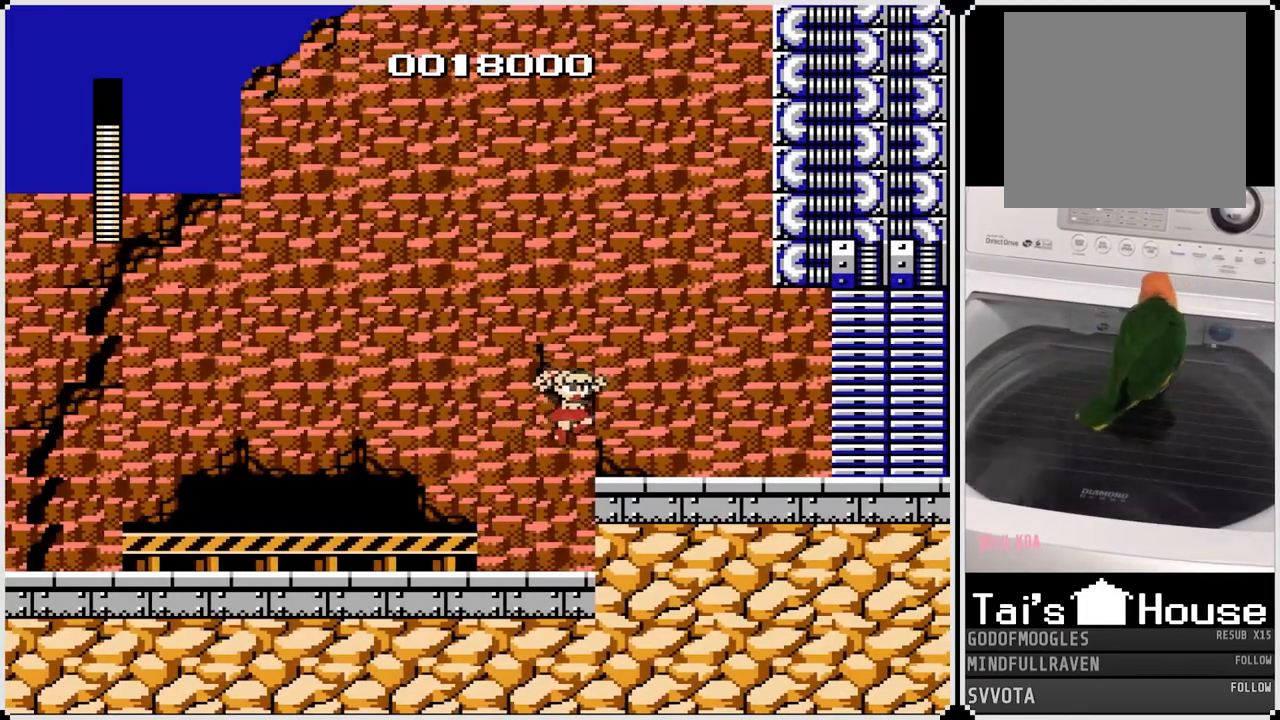
{"buttons": ["DPAD_RIGHT"], "left_stick": "center", "right_stick": "center", "events": [[33, "CROSS", "up"]]}
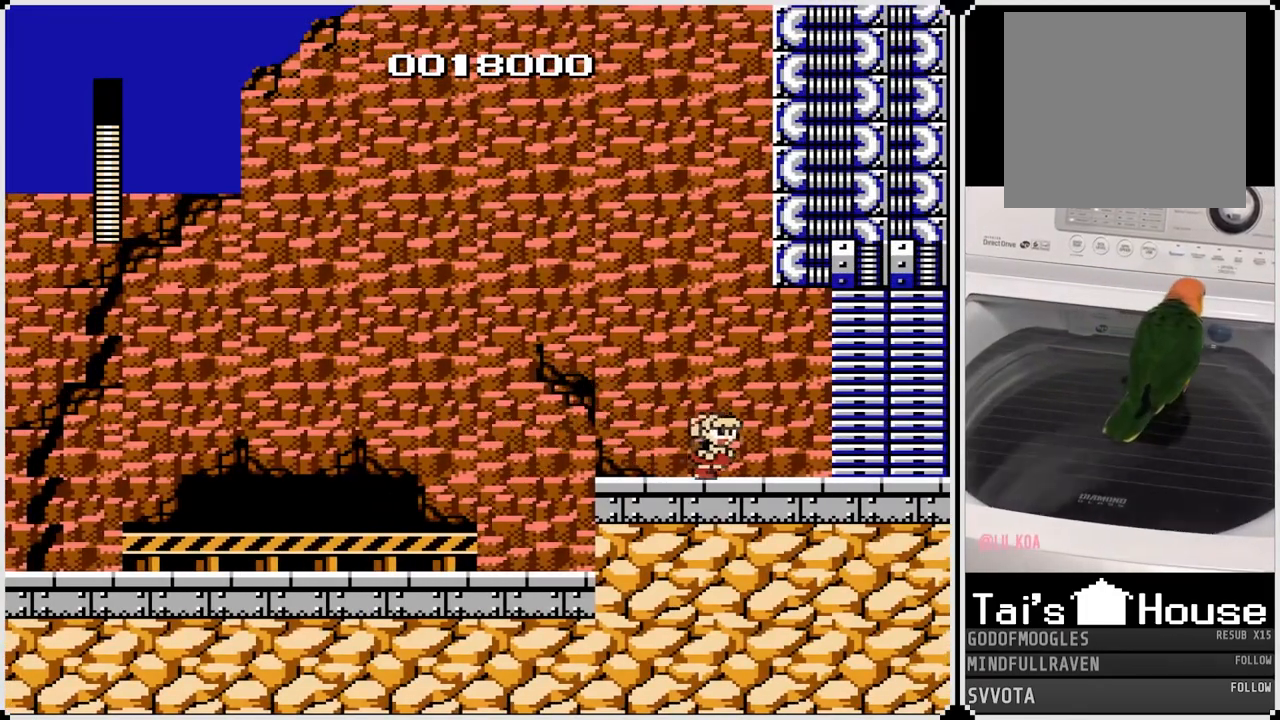
{"buttons": ["DPAD_RIGHT"], "left_stick": "center", "right_stick": "center", "events": [[267, "CROSS", "down"], [450, "CROSS", "up"]]}
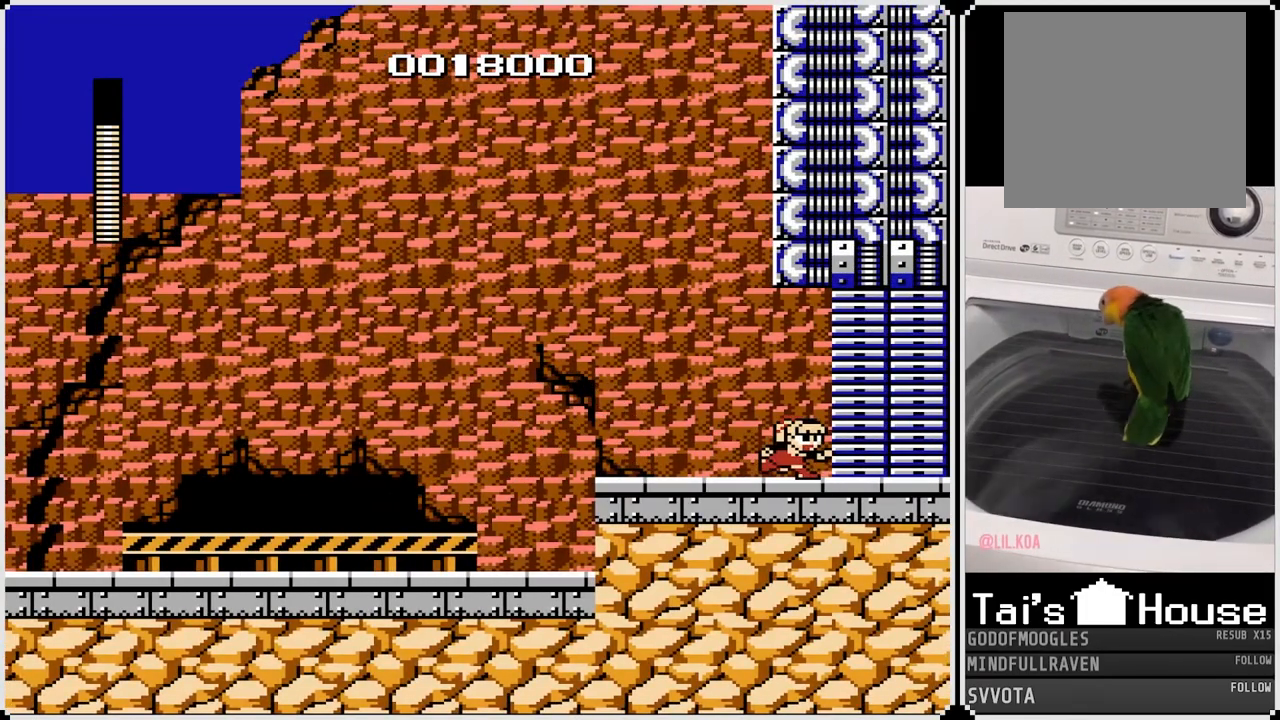
{"buttons": ["DPAD_RIGHT"], "left_stick": "center", "right_stick": "center", "events": []}
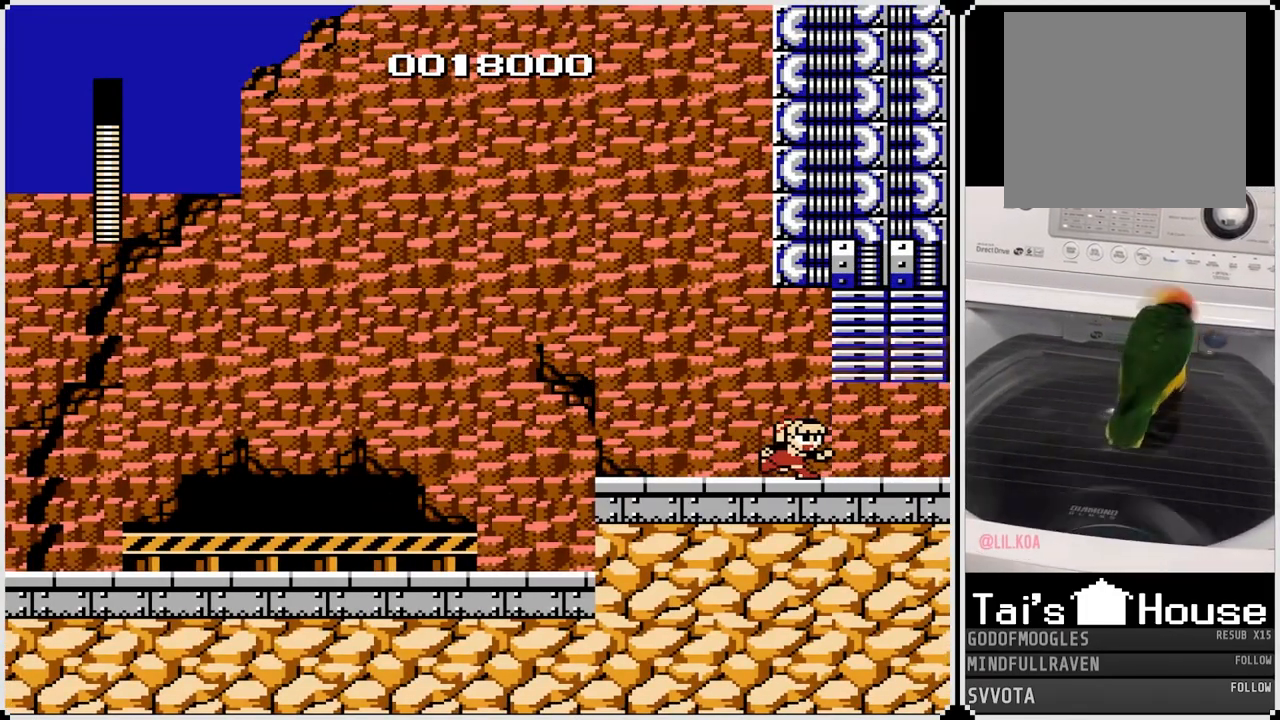
{"buttons": ["DPAD_RIGHT"], "left_stick": "center", "right_stick": "center", "events": []}
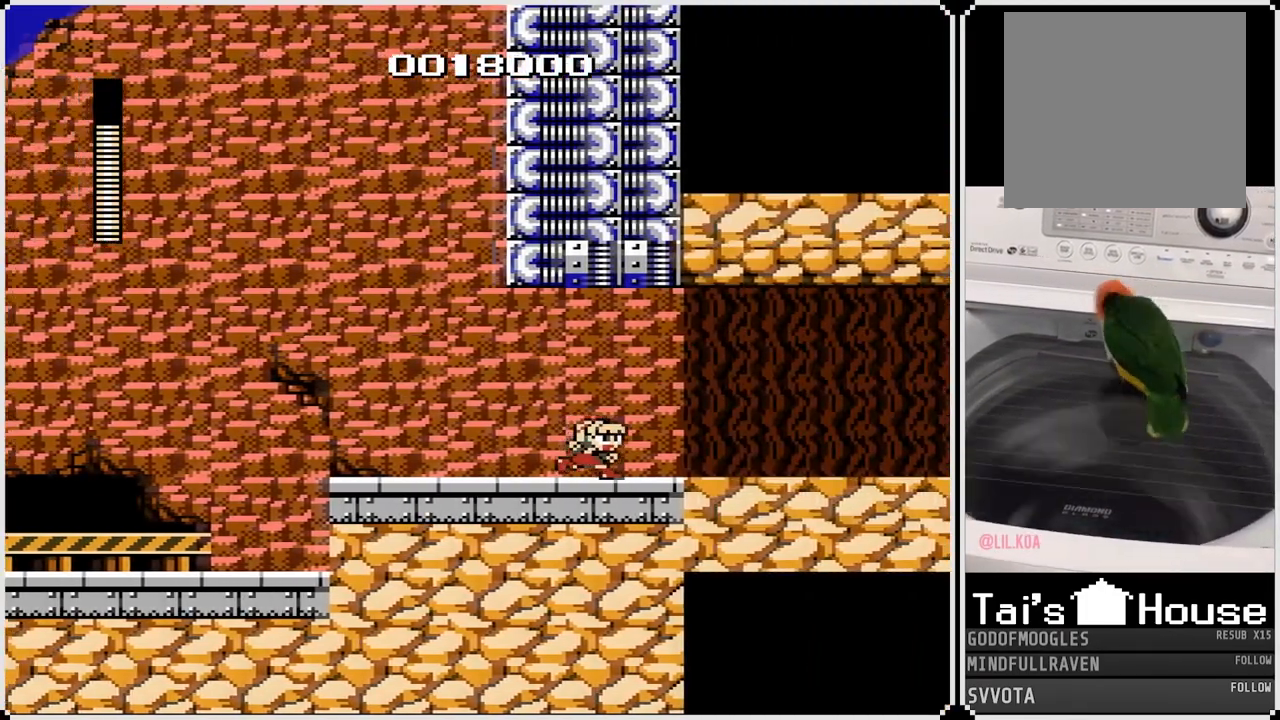
{"buttons": [], "left_stick": "center", "right_stick": "center", "events": [[117, "DPAD_RIGHT", "up"]]}
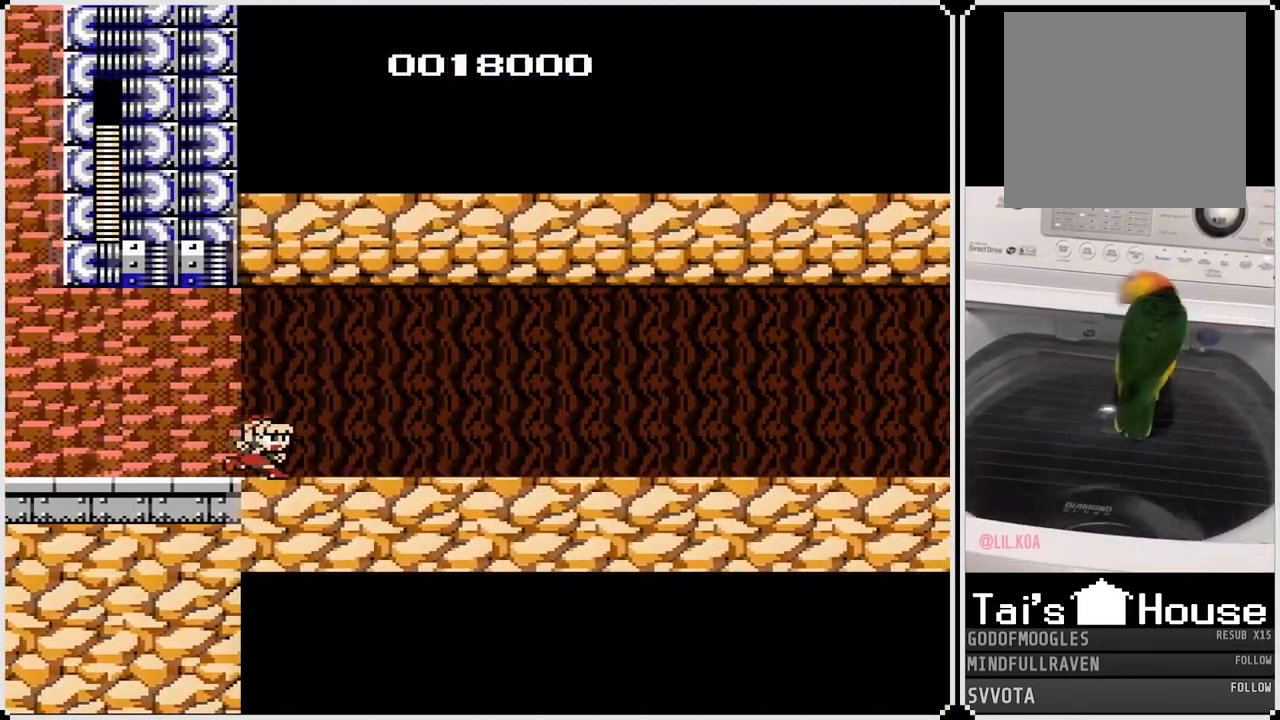
{"buttons": ["DPAD_RIGHT"], "left_stick": "center", "right_stick": "center", "events": [[500, "DPAD_RIGHT", "down"]]}
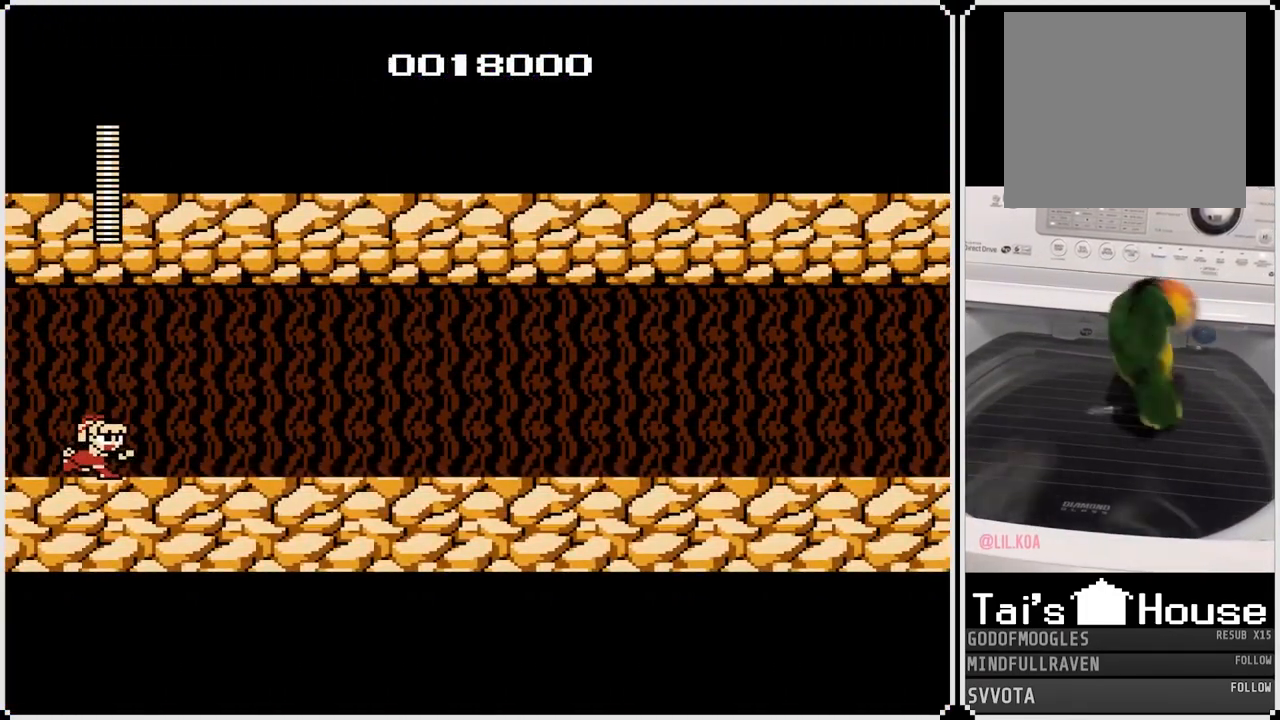
{"buttons": ["DPAD_RIGHT"], "left_stick": "center", "right_stick": "center", "events": []}
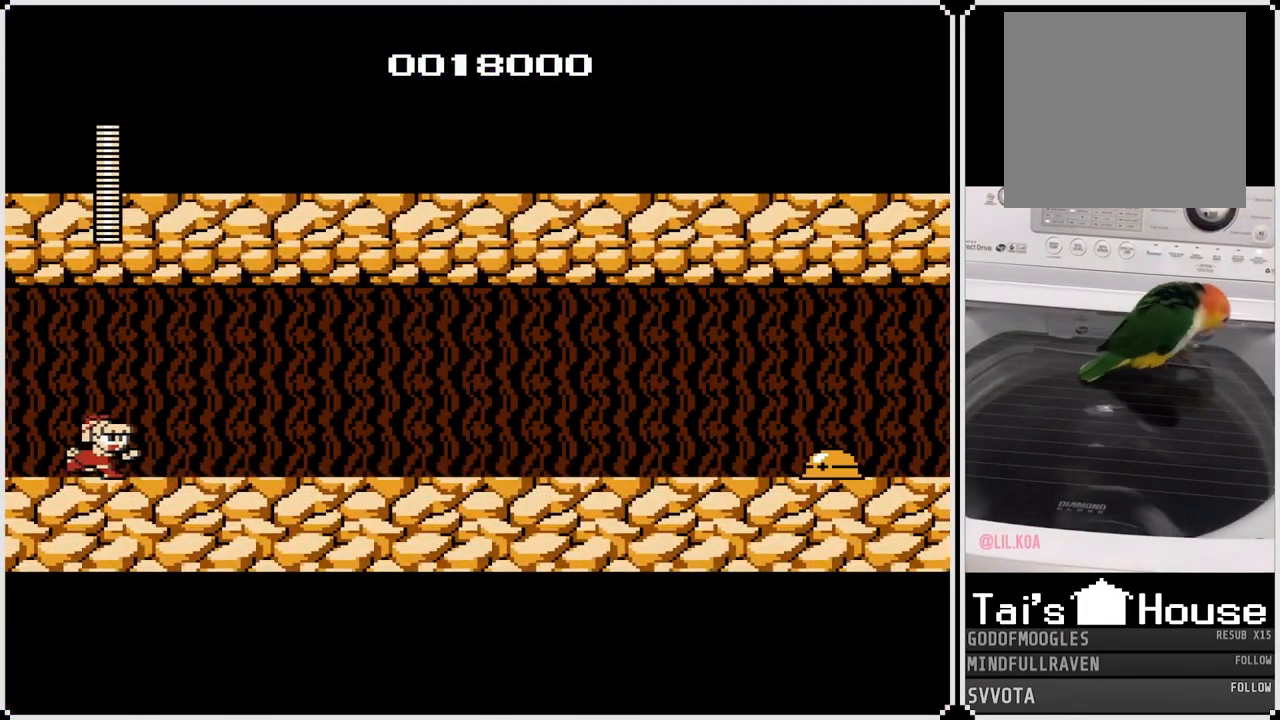
{"buttons": ["SQUARE", "DPAD_RIGHT"], "left_stick": "center", "right_stick": "center", "events": [[117, "SQUARE", "down"], [217, "SQUARE", "up"], [483, "SQUARE", "down"]]}
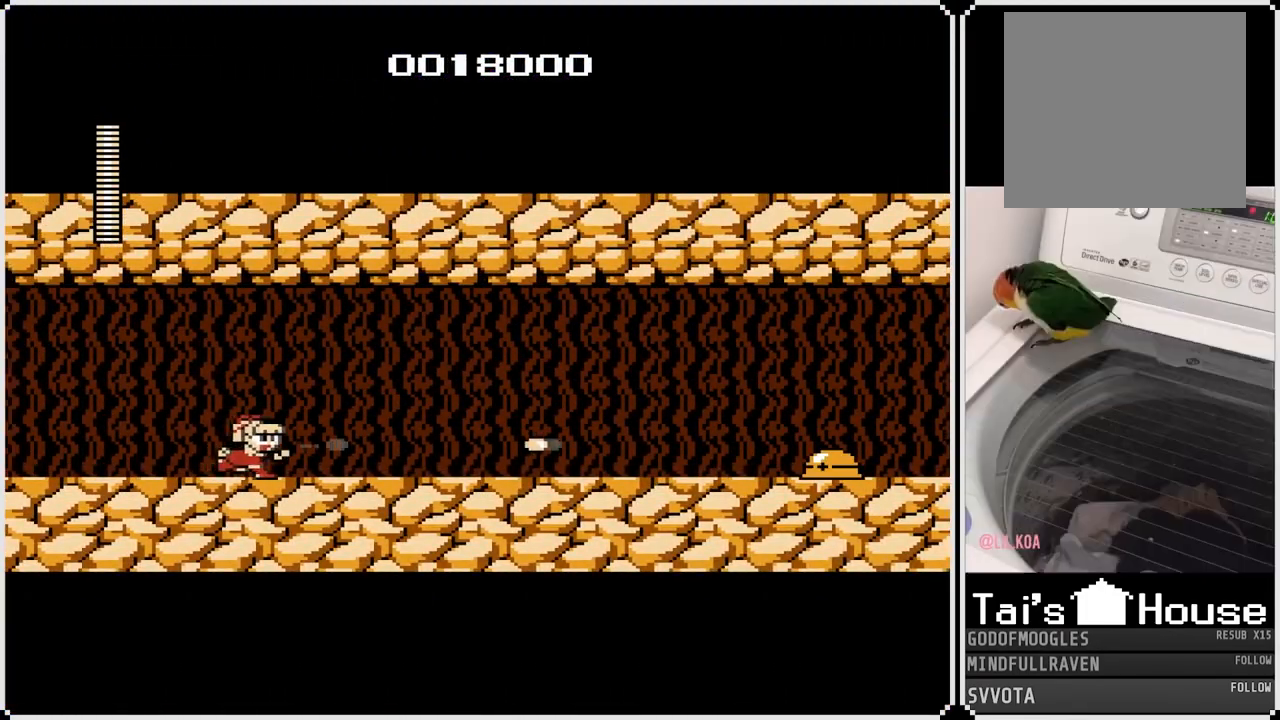
{"buttons": ["DPAD_RIGHT"], "left_stick": "center", "right_stick": "center", "events": [[100, "SQUARE", "up"], [317, "SQUARE", "down"], [450, "SQUARE", "up"]]}
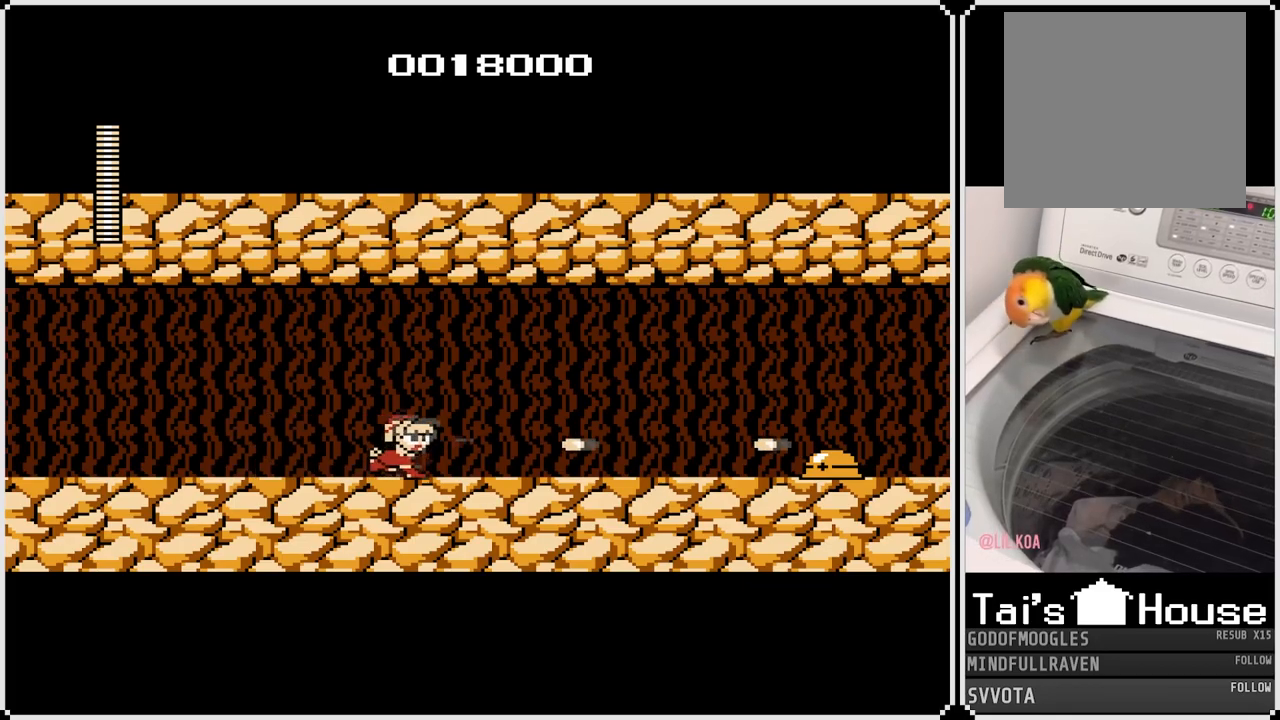
{"buttons": ["SQUARE", "DPAD_RIGHT"], "left_stick": "center", "right_stick": "center", "events": [[117, "SQUARE", "down"], [250, "SQUARE", "up"], [400, "SQUARE", "down"]]}
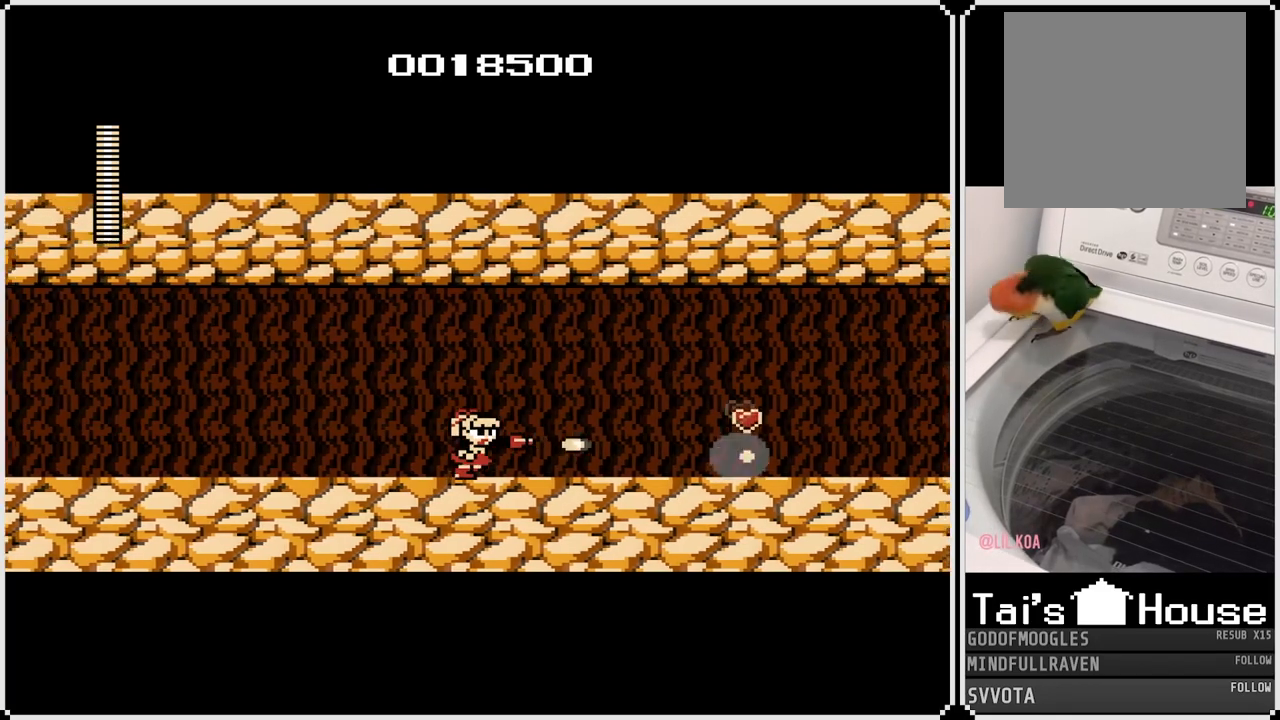
{"buttons": ["SQUARE", "DPAD_RIGHT"], "left_stick": "center", "right_stick": "center", "events": [[50, "SQUARE", "up"], [183, "SQUARE", "down"], [283, "SQUARE", "up"], [483, "SQUARE", "down"]]}
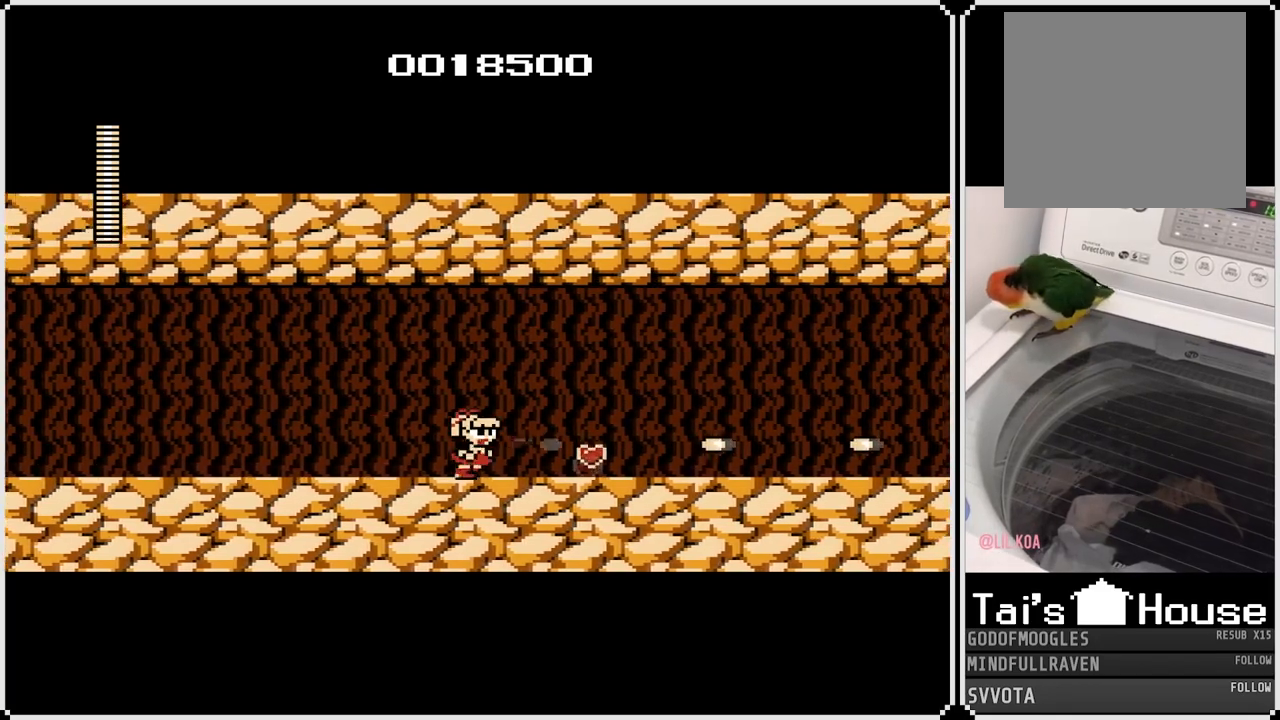
{"buttons": ["DPAD_RIGHT"], "left_stick": "center", "right_stick": "center", "events": [[117, "SQUARE", "up"], [250, "SQUARE", "down"], [367, "SQUARE", "up"]]}
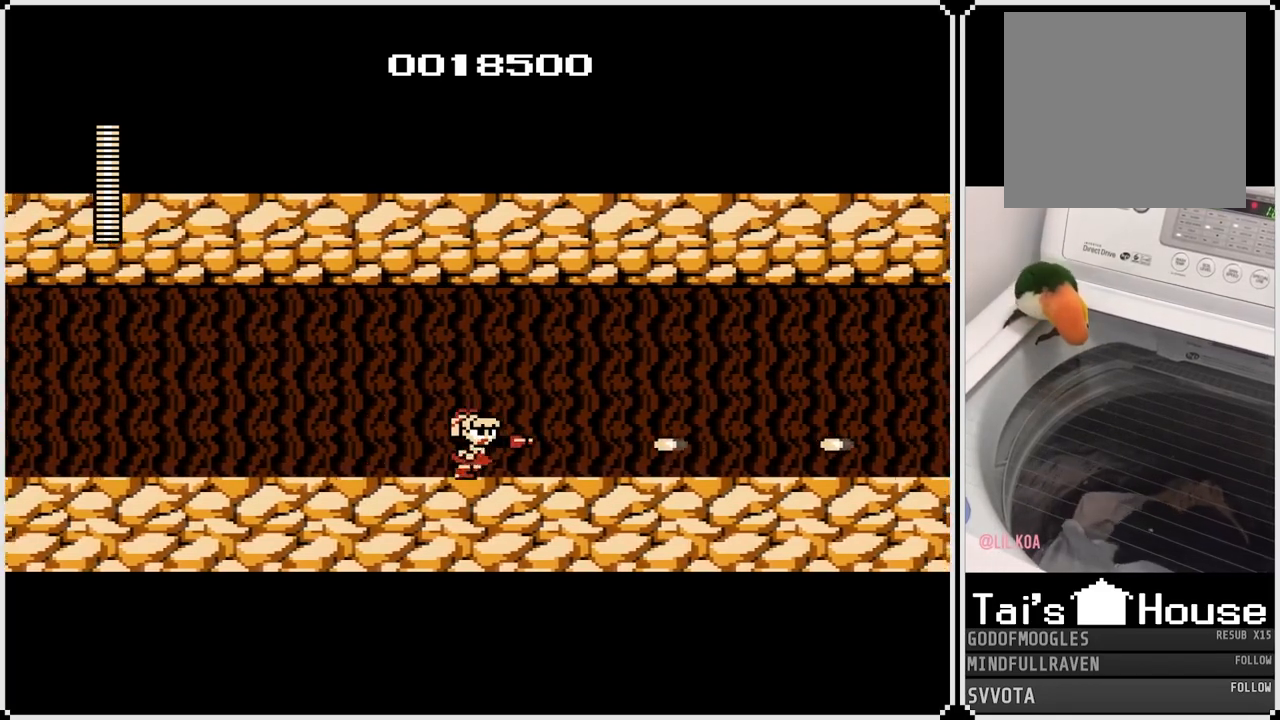
{"buttons": ["DPAD_RIGHT"], "left_stick": "center", "right_stick": "center", "events": [[17, "SQUARE", "down"], [150, "SQUARE", "up"], [333, "SQUARE", "down"], [467, "SQUARE", "up"]]}
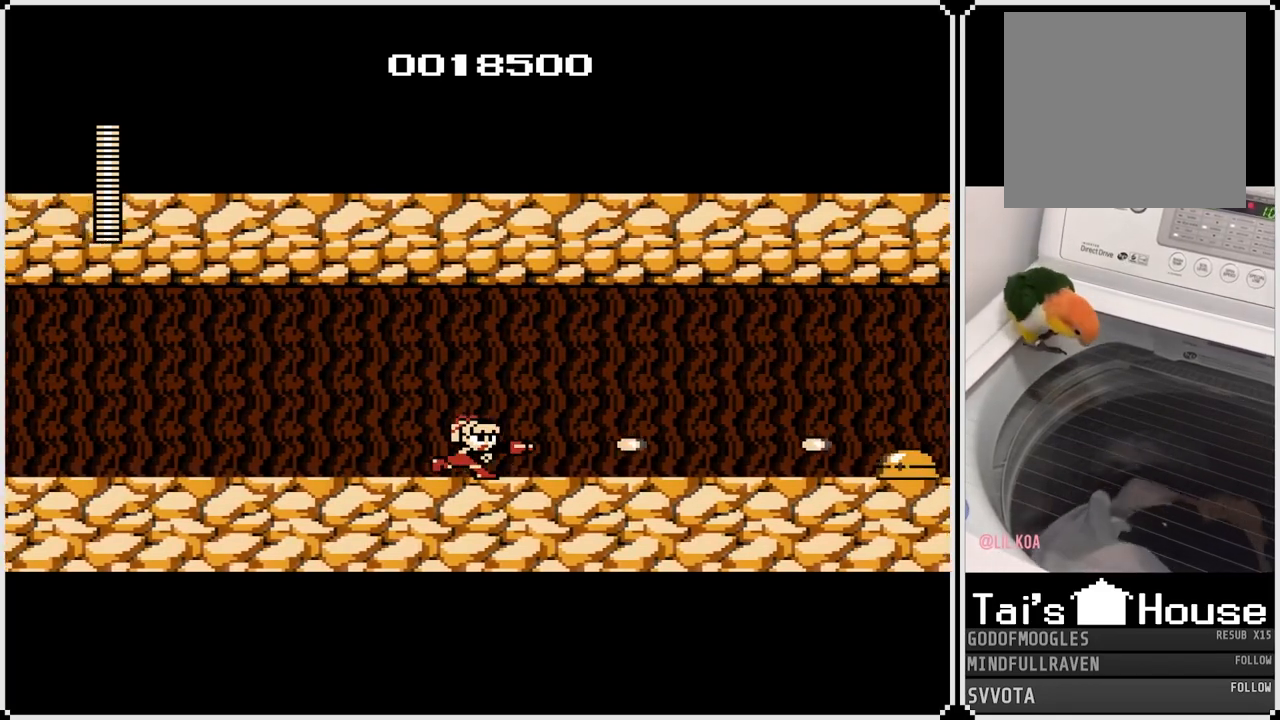
{"buttons": ["DPAD_RIGHT"], "left_stick": "center", "right_stick": "center", "events": [[83, "SQUARE", "down"], [200, "SQUARE", "up"], [350, "SQUARE", "down"], [483, "SQUARE", "up"]]}
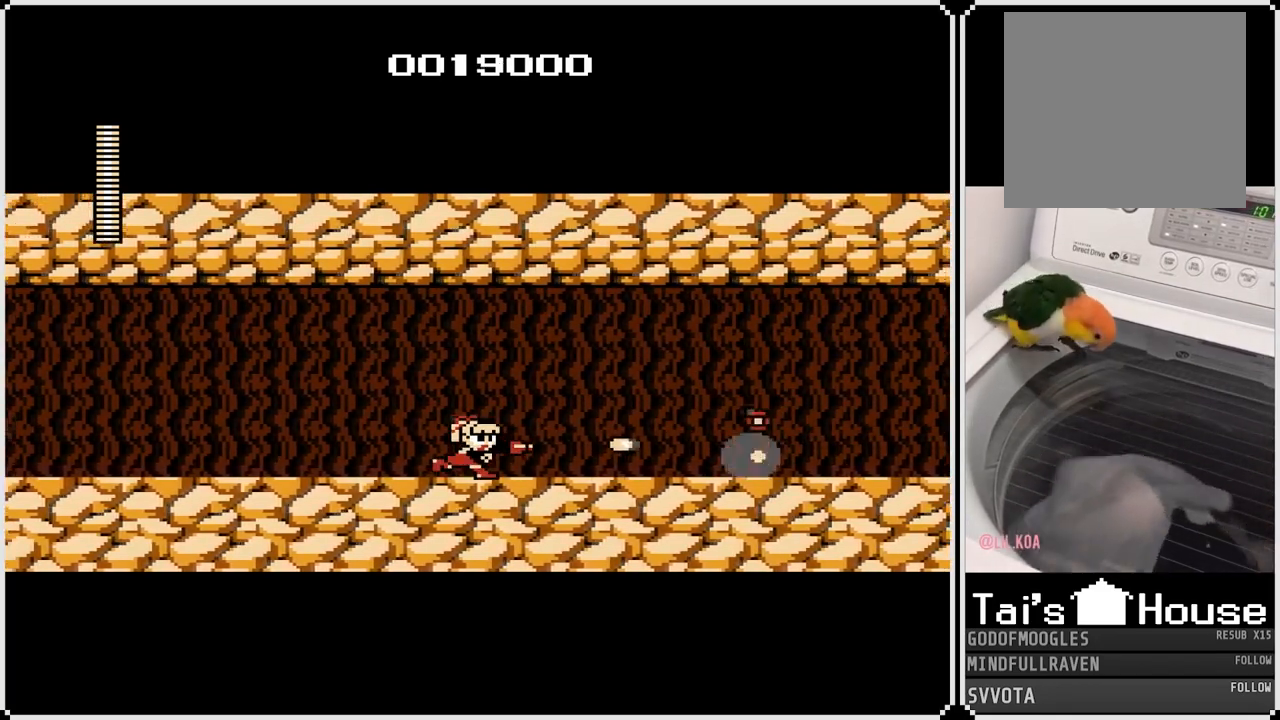
{"buttons": ["SQUARE", "DPAD_RIGHT"], "left_stick": "center", "right_stick": "center", "events": [[83, "SQUARE", "down"], [183, "SQUARE", "up"], [450, "SQUARE", "down"]]}
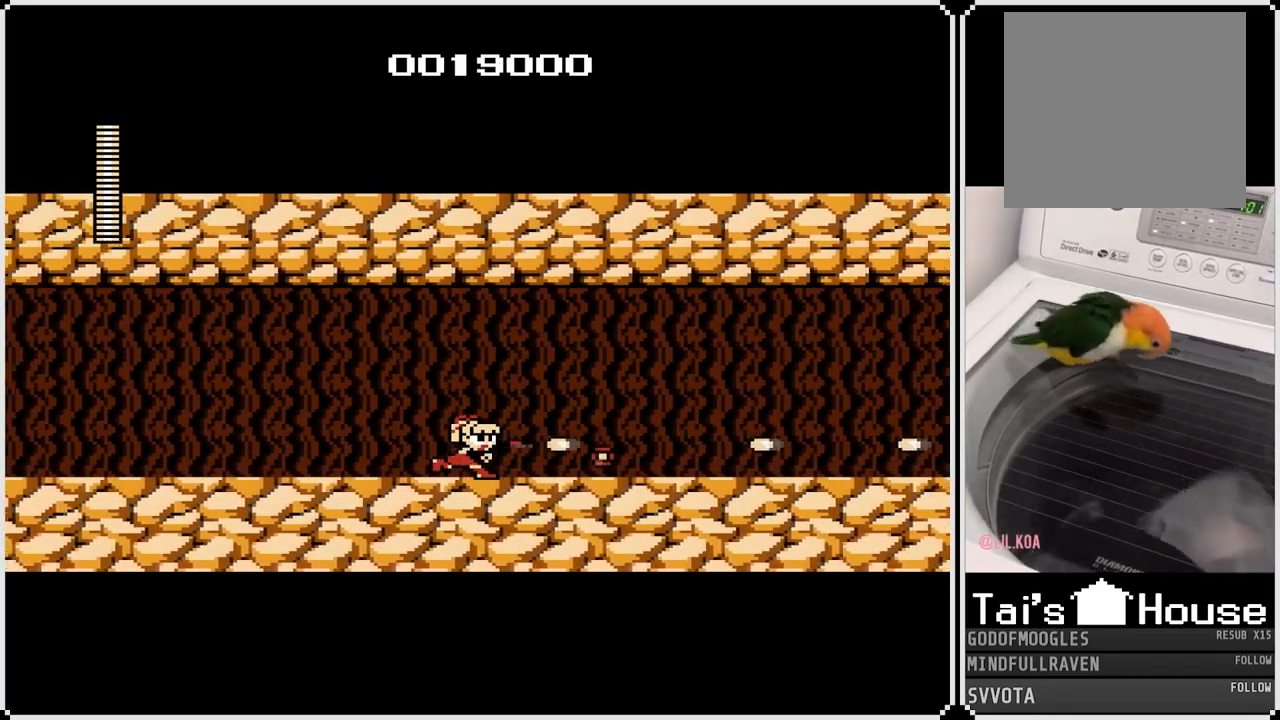
{"buttons": ["DPAD_RIGHT"], "left_stick": "center", "right_stick": "center", "events": [[67, "SQUARE", "up"], [250, "SQUARE", "down"], [367, "SQUARE", "up"]]}
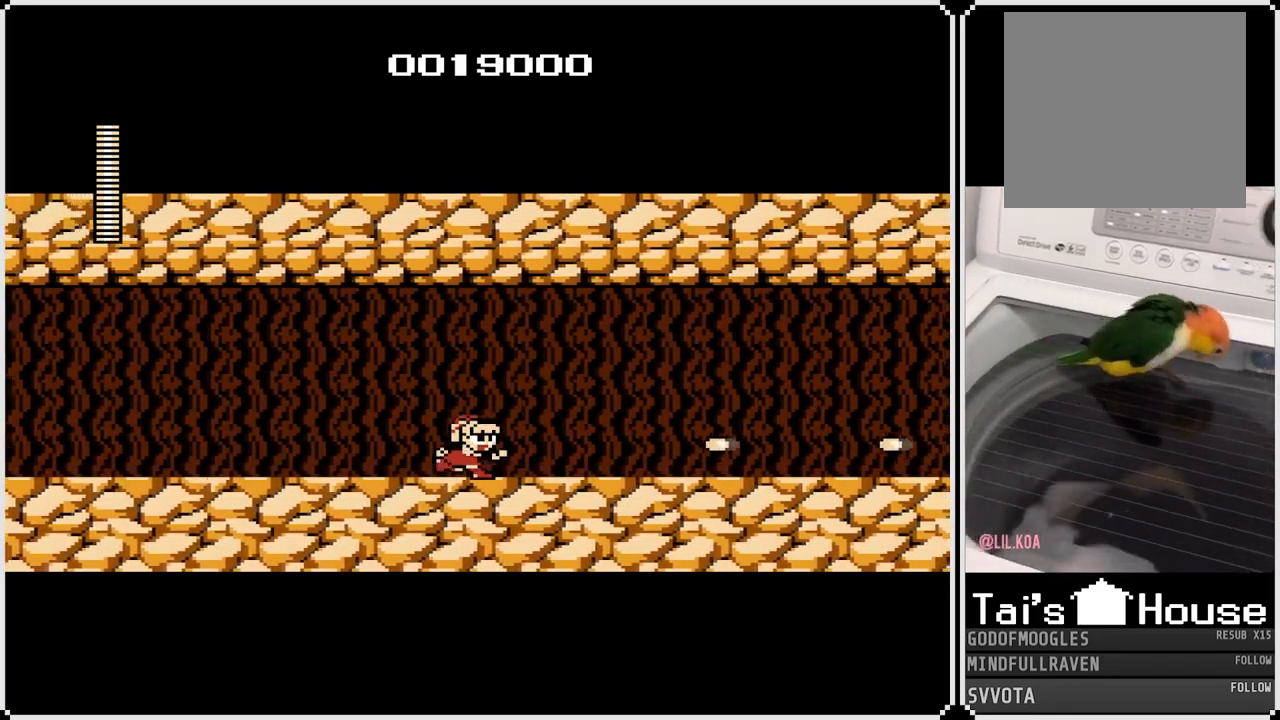
{"buttons": ["DPAD_RIGHT"], "left_stick": "center", "right_stick": "center", "events": [[17, "SQUARE", "down"], [167, "SQUARE", "up"], [300, "SQUARE", "down"], [450, "SQUARE", "up"]]}
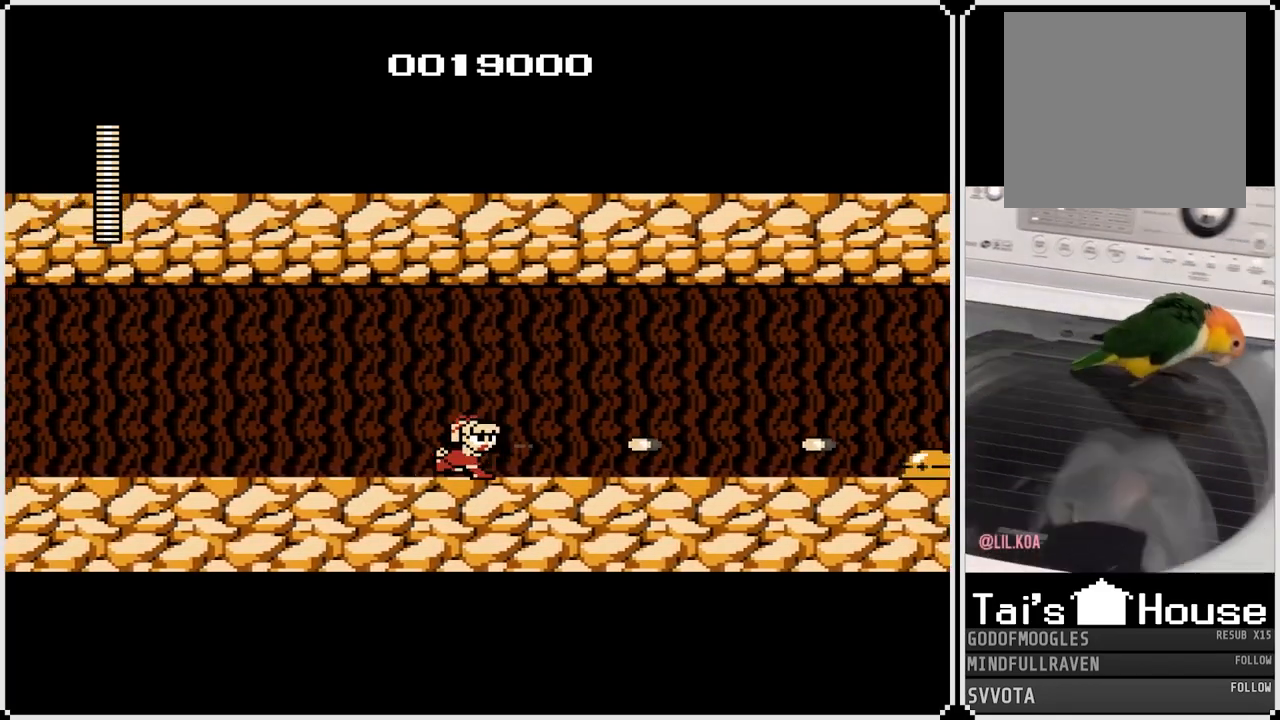
{"buttons": ["SQUARE", "DPAD_RIGHT"], "left_stick": "center", "right_stick": "center", "events": [[167, "SQUARE", "down"], [300, "SQUARE", "up"], [417, "SQUARE", "down"]]}
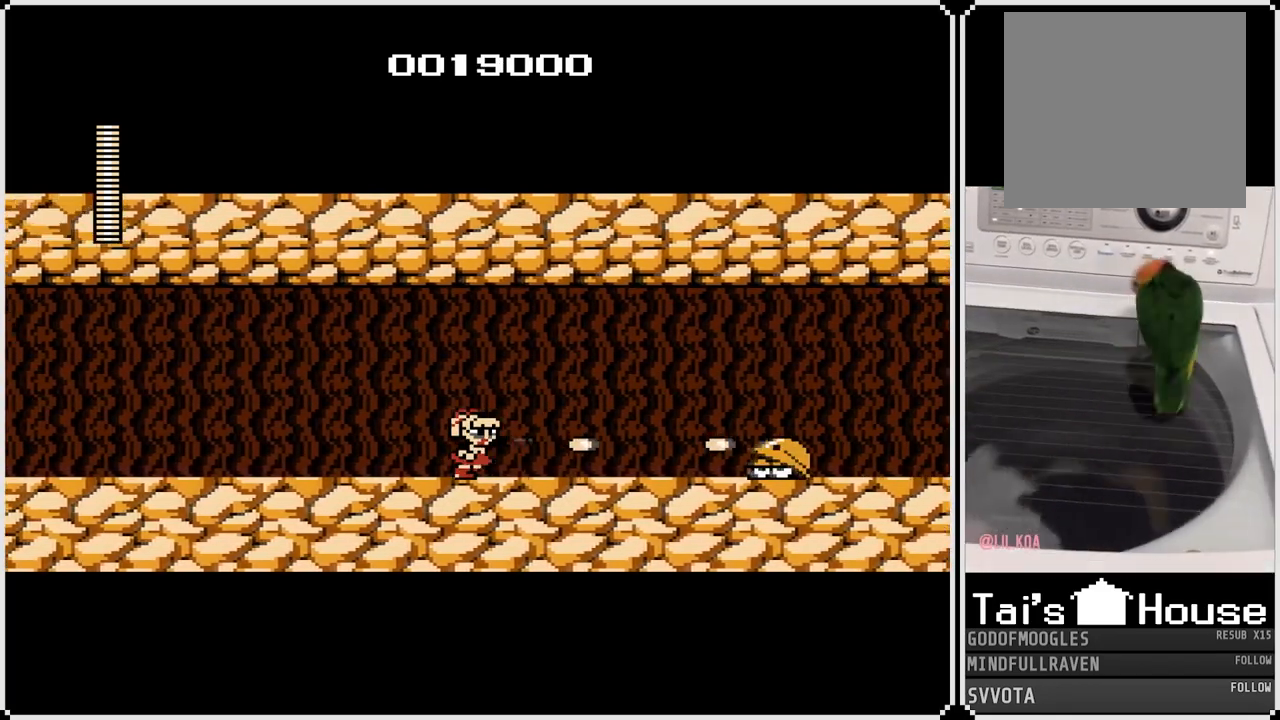
{"buttons": ["SQUARE", "DPAD_RIGHT"], "left_stick": "center", "right_stick": "center", "events": [[33, "SQUARE", "up"], [200, "SQUARE", "down"], [300, "SQUARE", "up"], [500, "SQUARE", "down"]]}
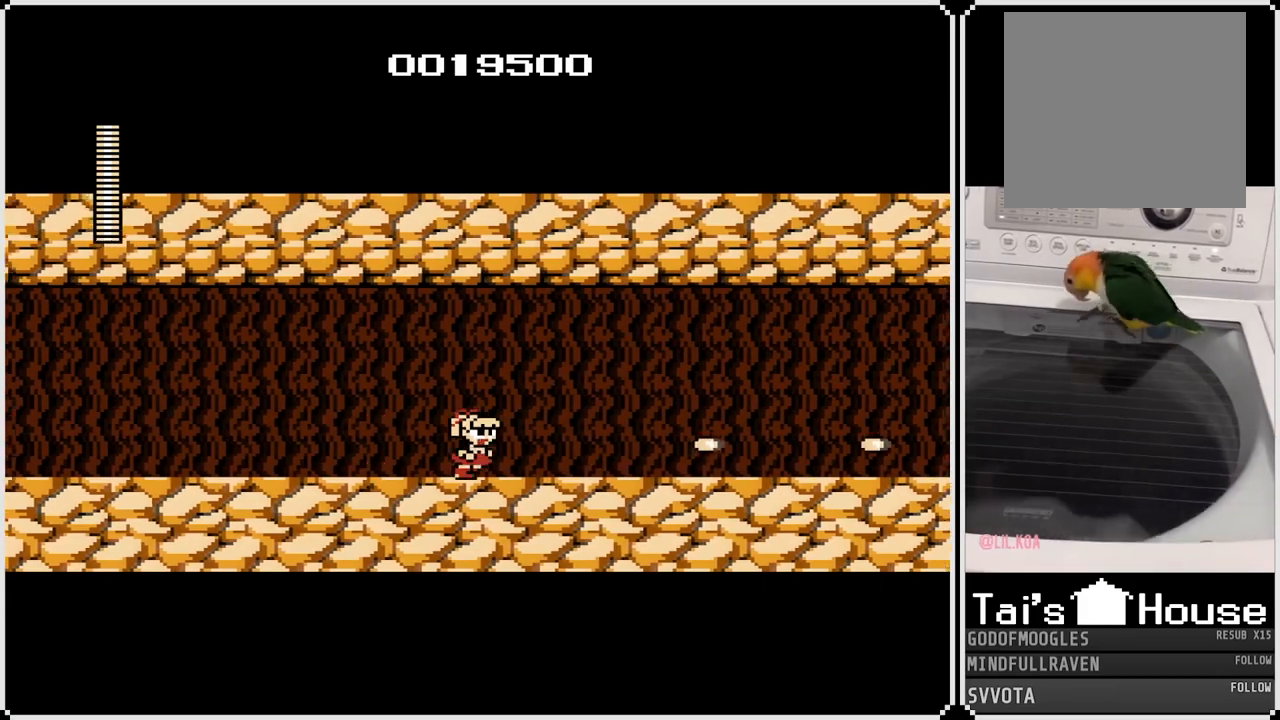
{"buttons": ["DPAD_RIGHT"], "left_stick": "center", "right_stick": "center", "events": [[83, "SQUARE", "up"], [333, "SQUARE", "down"], [417, "SQUARE", "up"]]}
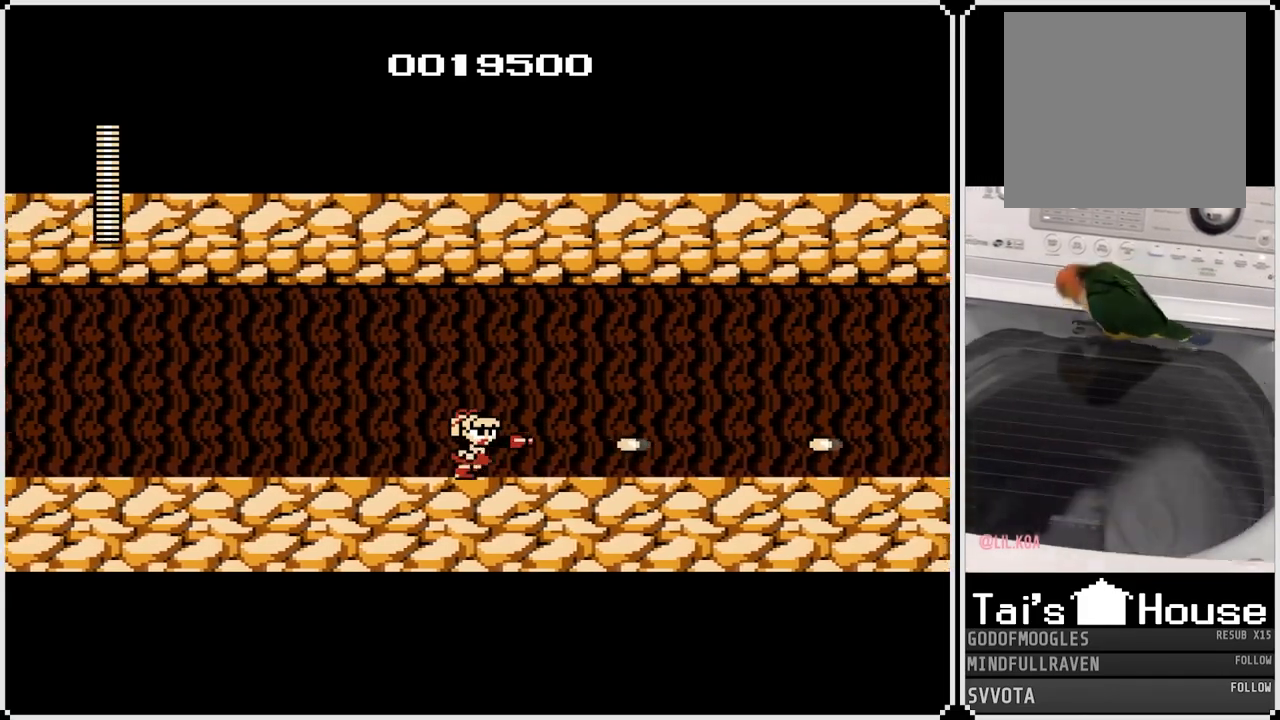
{"buttons": ["DPAD_RIGHT"], "left_stick": "center", "right_stick": "center", "events": [[67, "SQUARE", "down"], [183, "SQUARE", "up"], [367, "SQUARE", "down"], [417, "SQUARE", "up"]]}
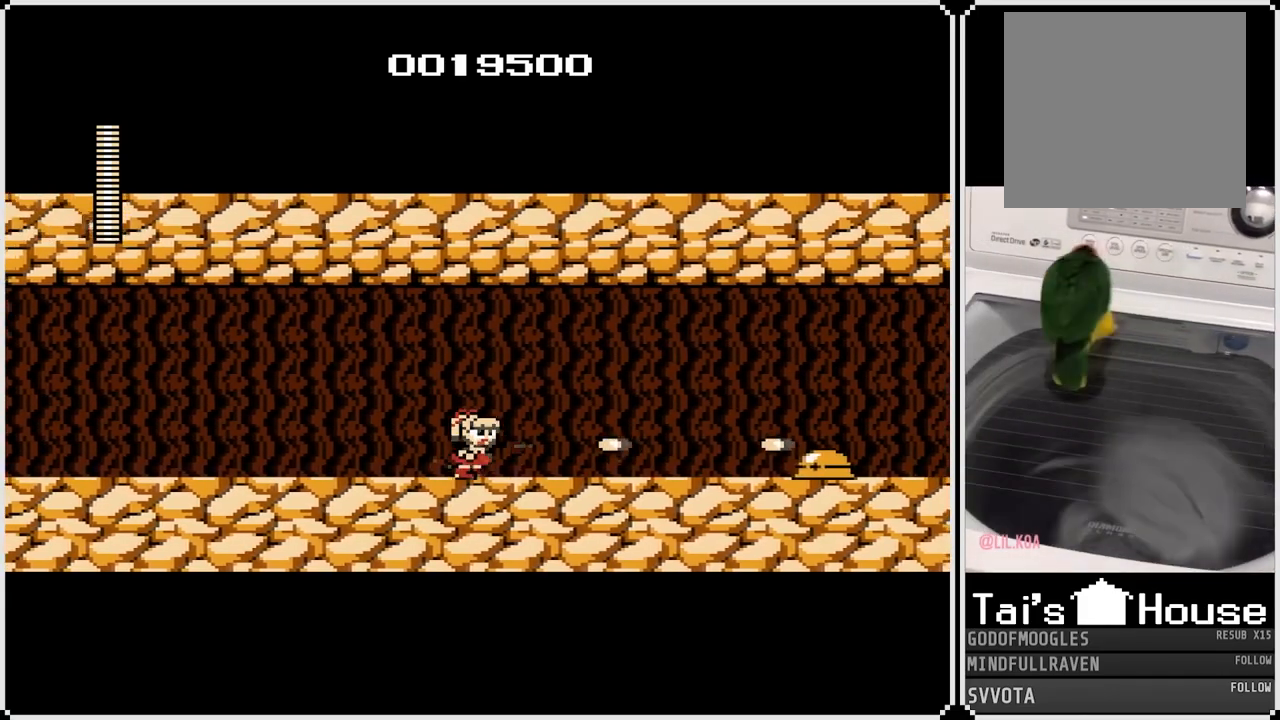
{"buttons": ["DPAD_RIGHT"], "left_stick": "center", "right_stick": "center", "events": [[83, "SQUARE", "down"], [200, "SQUARE", "up"], [333, "SQUARE", "down"], [433, "SQUARE", "up"]]}
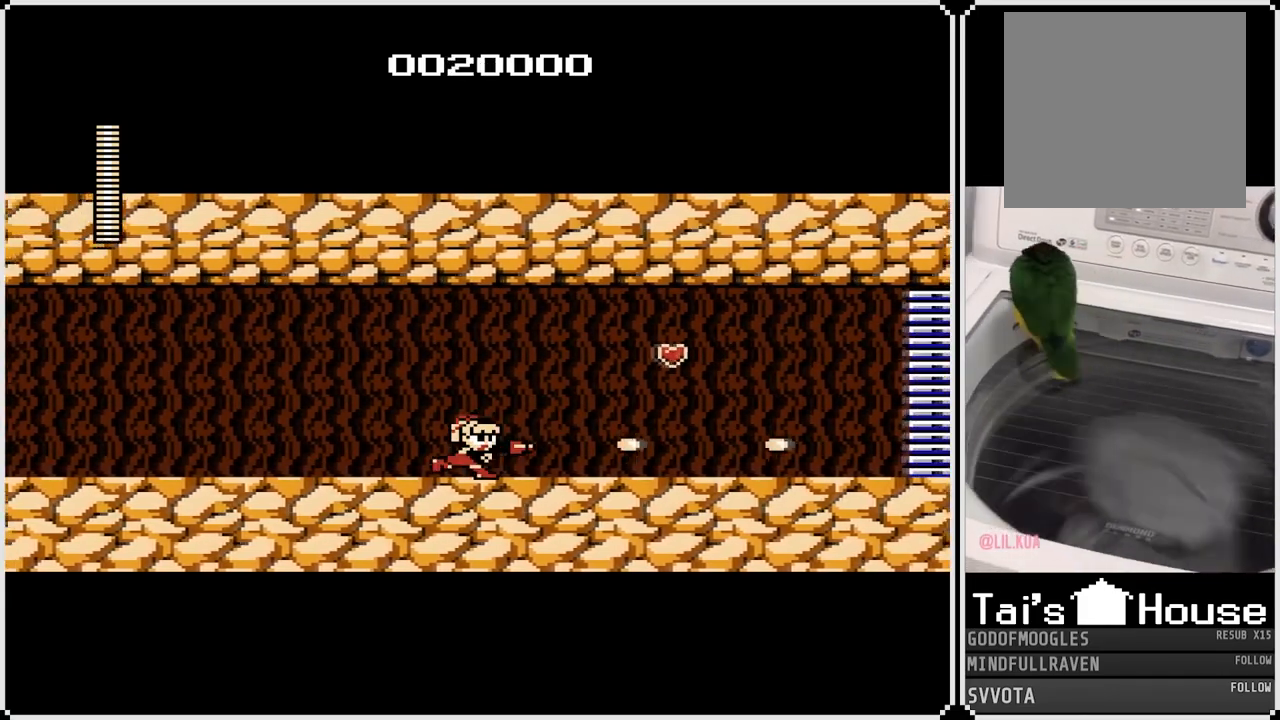
{"buttons": ["DPAD_RIGHT"], "left_stick": "center", "right_stick": "center", "events": [[117, "SQUARE", "down"], [233, "SQUARE", "up"]]}